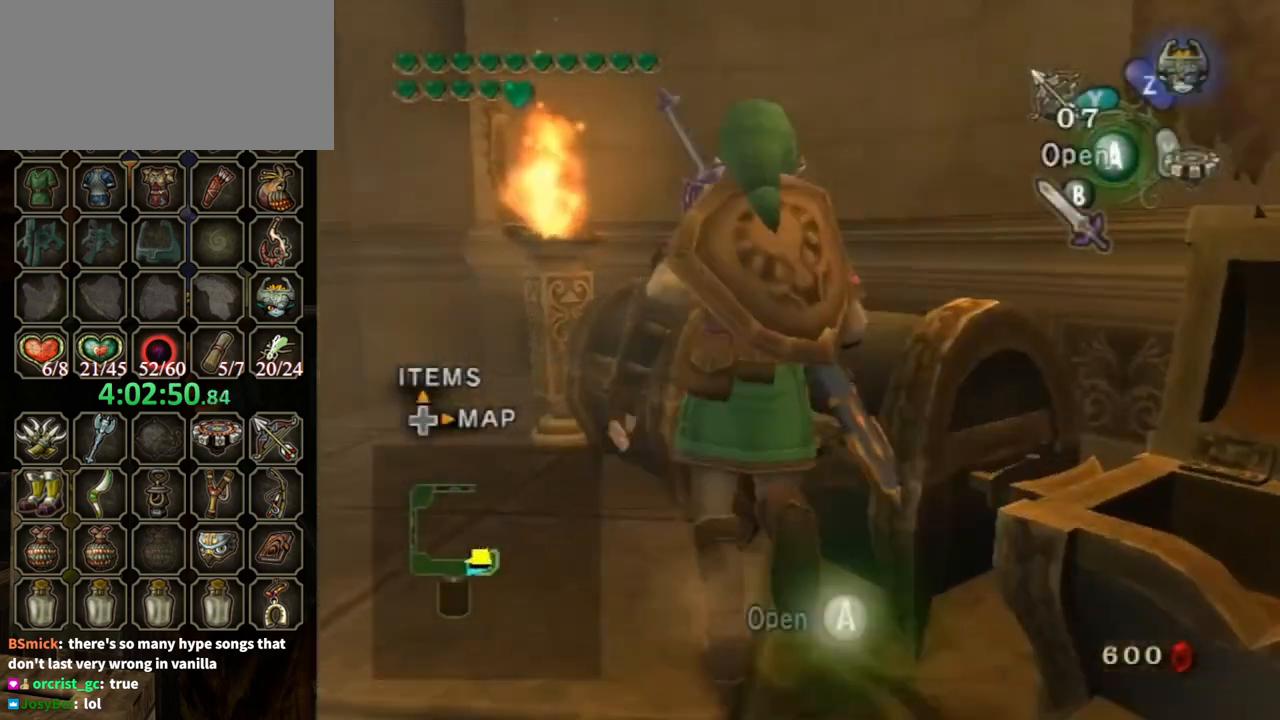
Gameplay with a controller (Nintendo layout); each line is a JSON object with the inputs held at the frame after it. "events" lists button and stick changes between this image and that frame as [ms after this image, input, new state], when the widget could be followed in between. Not read: L3 R3.
{"buttons": ["A"], "left_stick": "center", "right_stick": "center", "events": [[33, "A", "down"], [33, "left_stick", "center"]]}
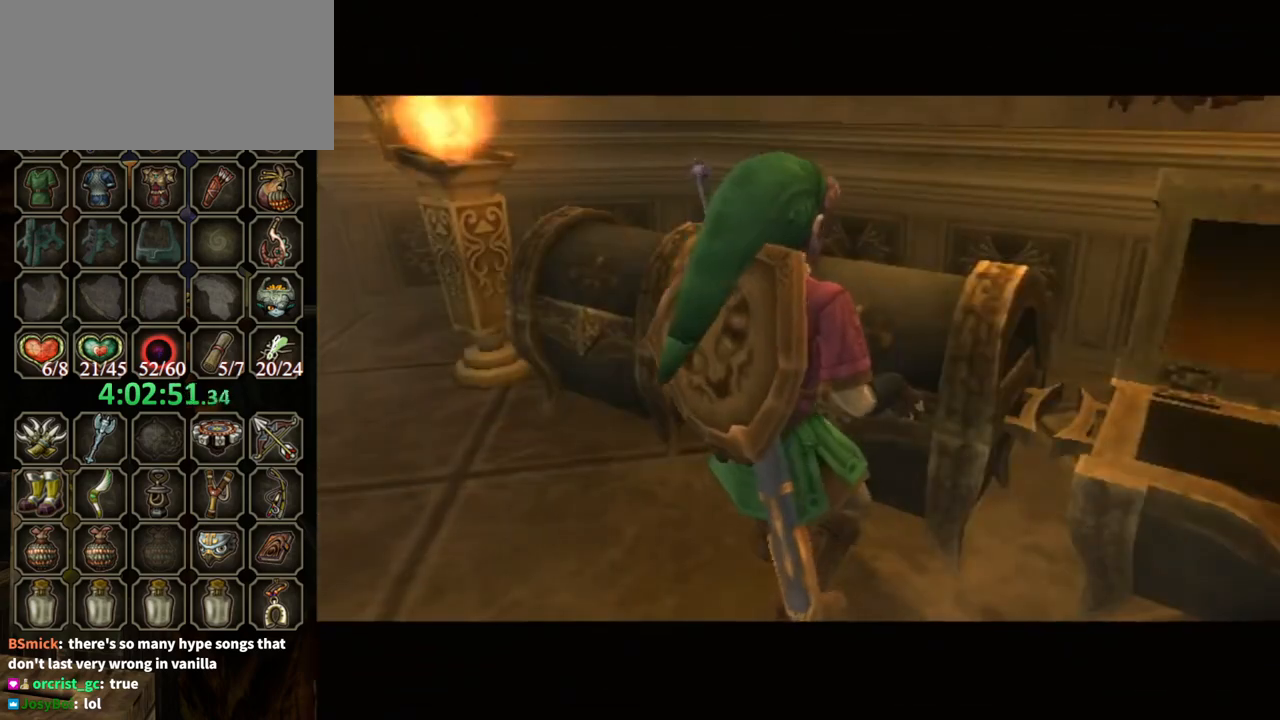
{"buttons": [], "left_stick": "center", "right_stick": "center", "events": [[133, "A", "up"]]}
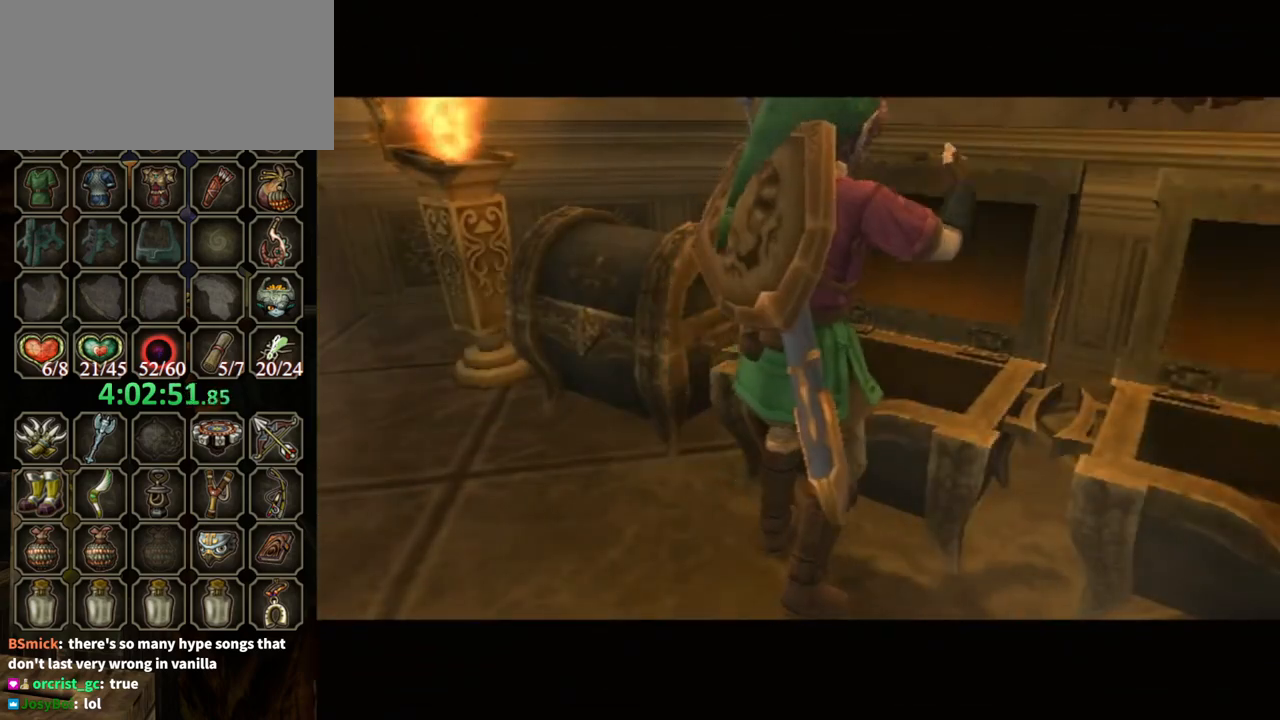
{"buttons": [], "left_stick": "center", "right_stick": "center", "events": []}
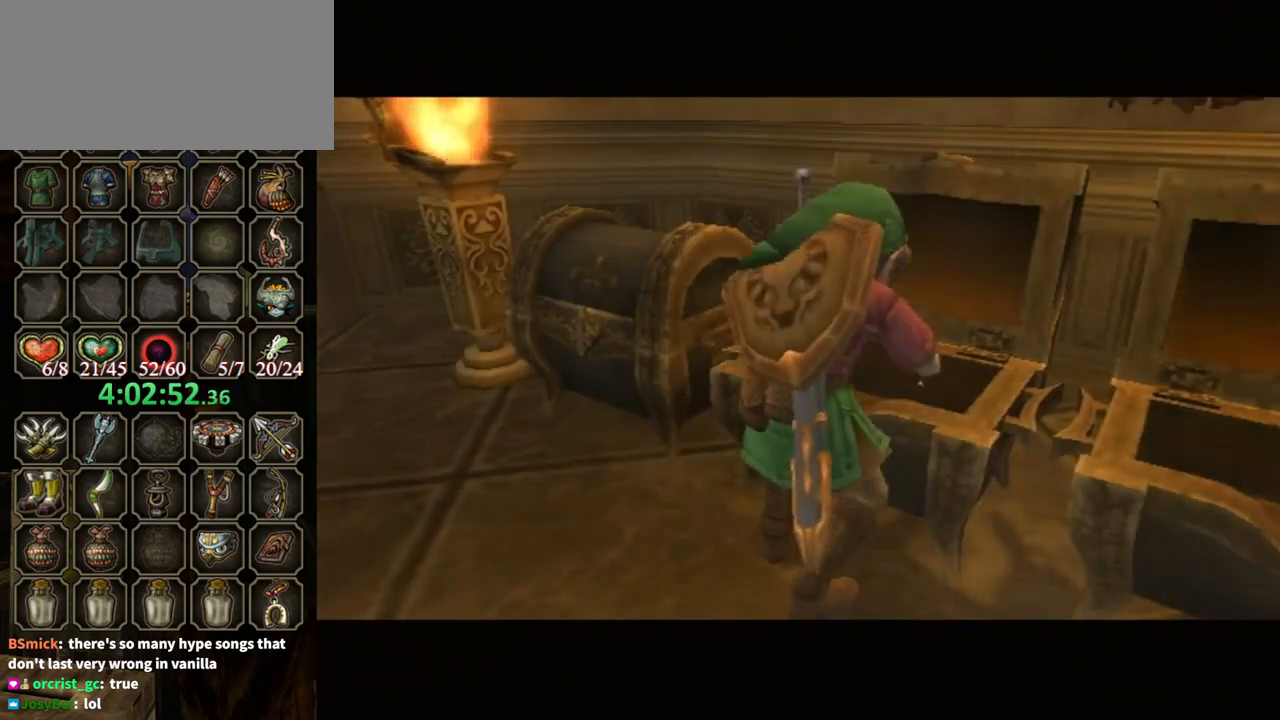
{"buttons": ["B"], "left_stick": "center", "right_stick": "center", "events": [[67, "B", "down"]]}
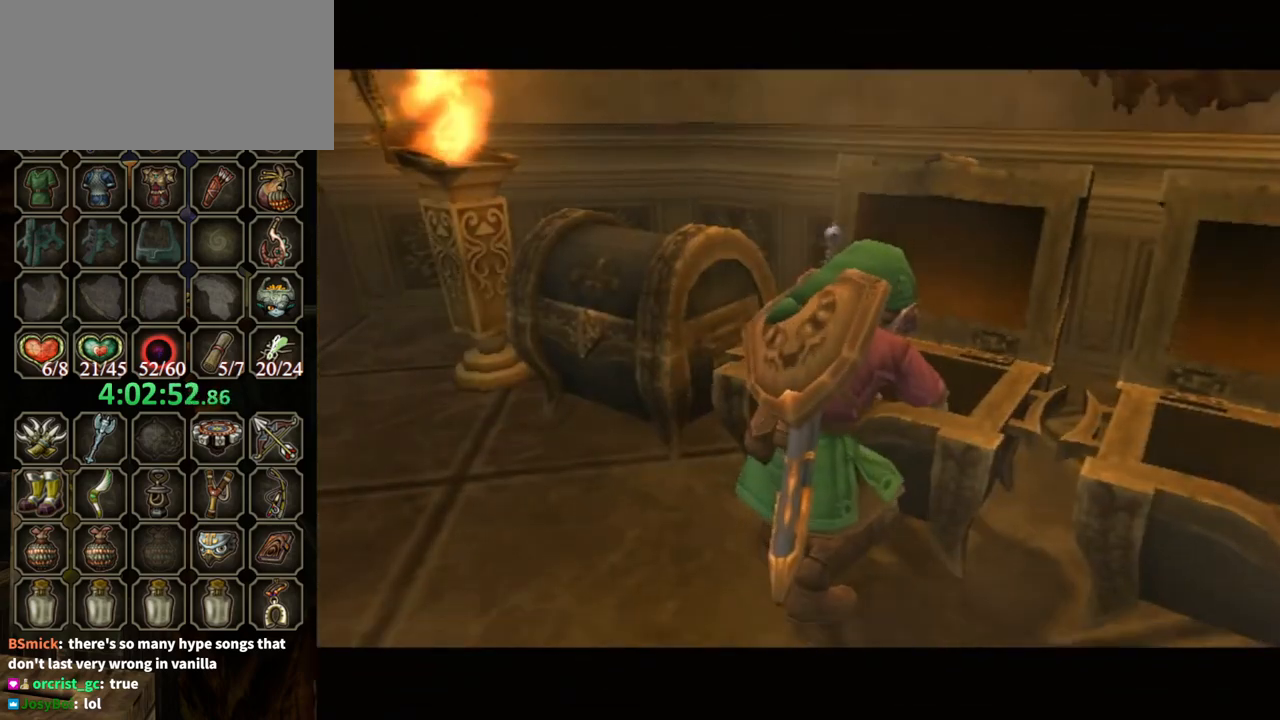
{"buttons": ["B"], "left_stick": "center", "right_stick": "center", "events": []}
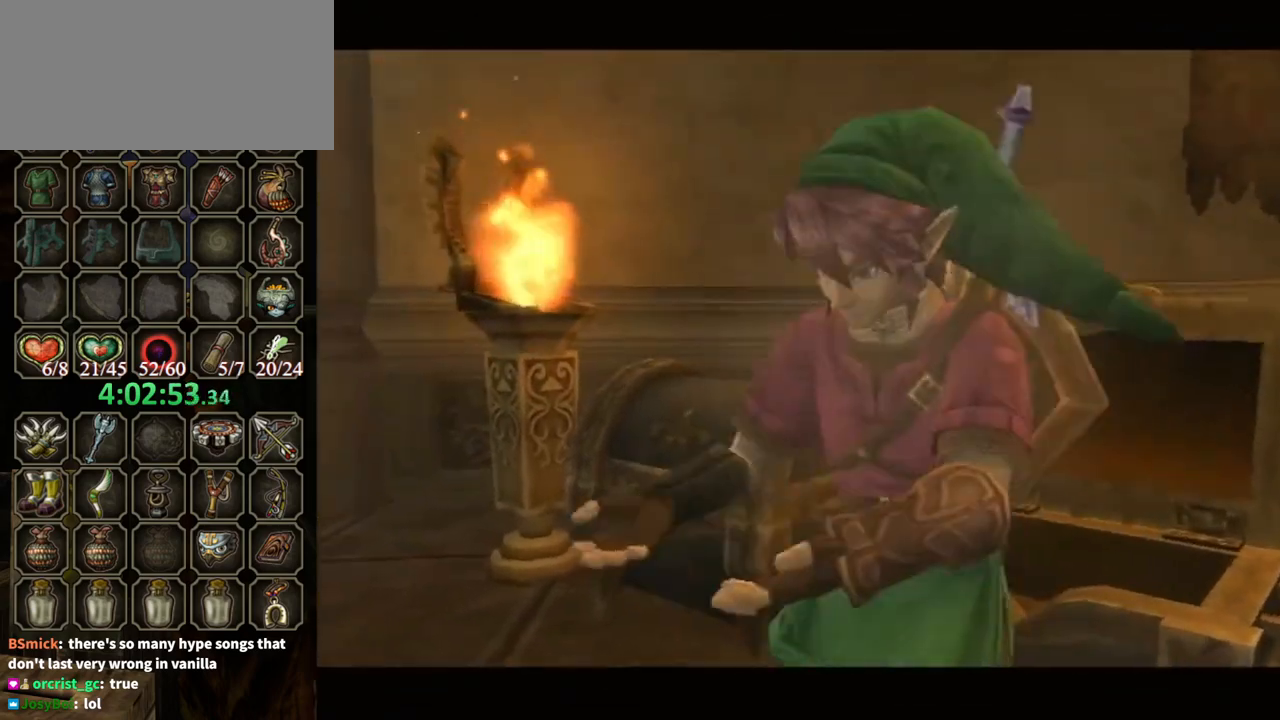
{"buttons": ["B"], "left_stick": "center", "right_stick": "center", "events": []}
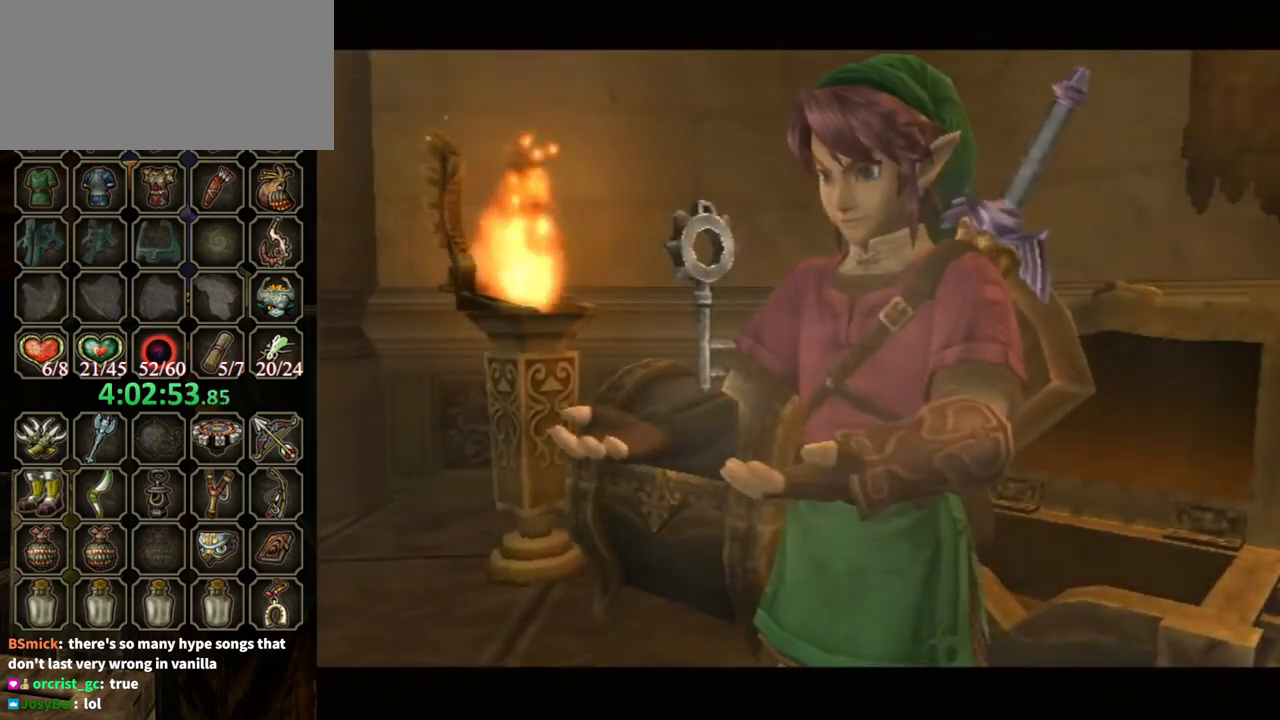
{"buttons": ["B"], "left_stick": "center", "right_stick": "center", "events": []}
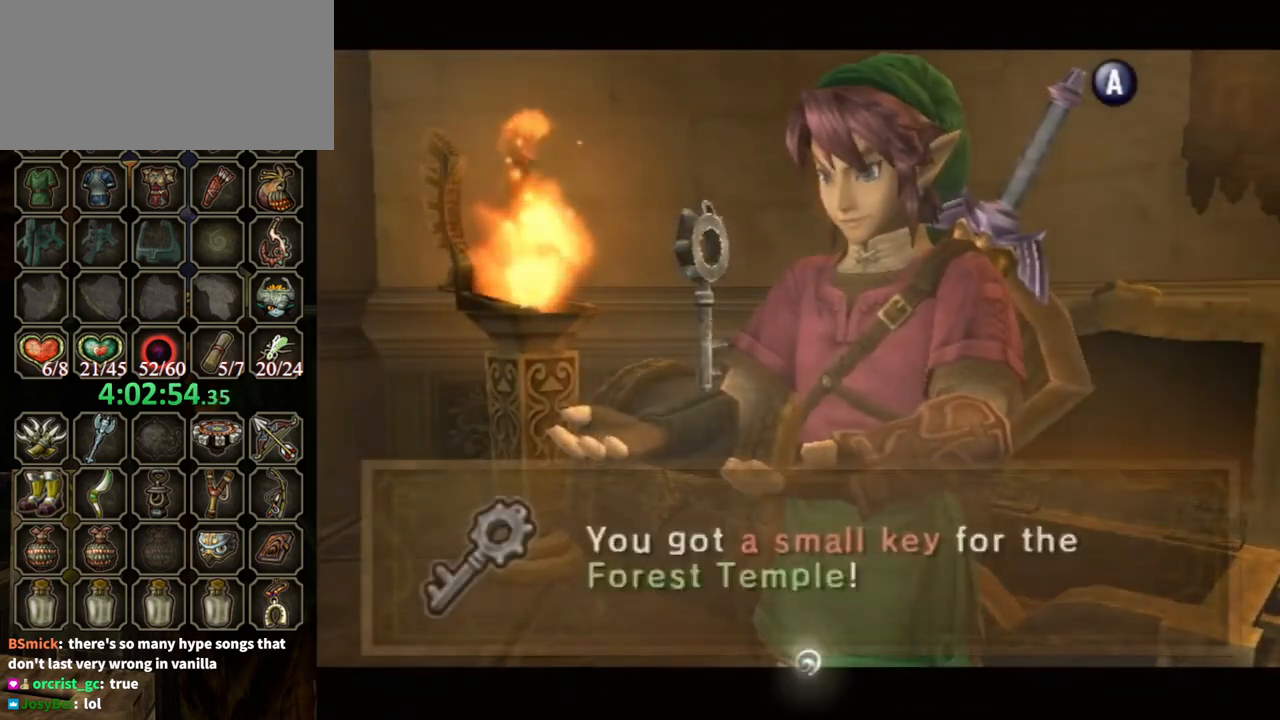
{"buttons": [], "left_stick": "up-left", "right_stick": "center", "events": [[200, "left_stick", "up-left"], [333, "B", "up"]]}
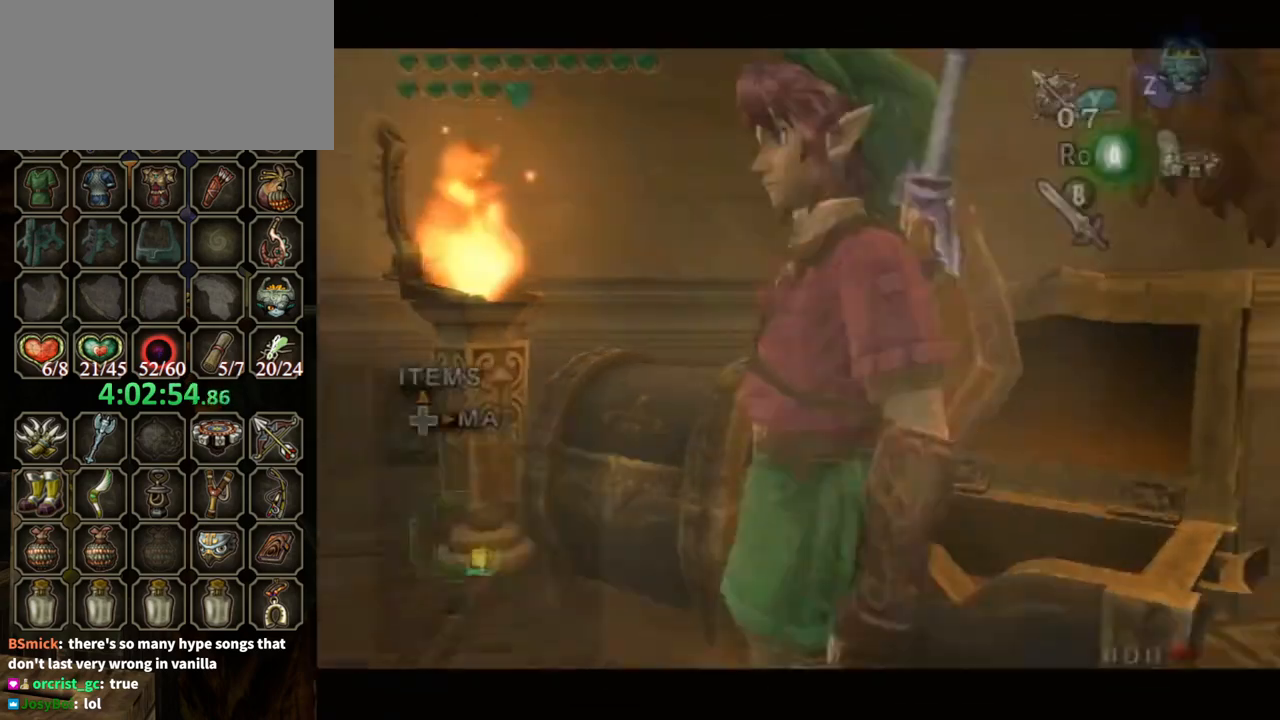
{"buttons": ["A"], "left_stick": "center", "right_stick": "center", "events": [[400, "left_stick", "center"], [433, "A", "down"]]}
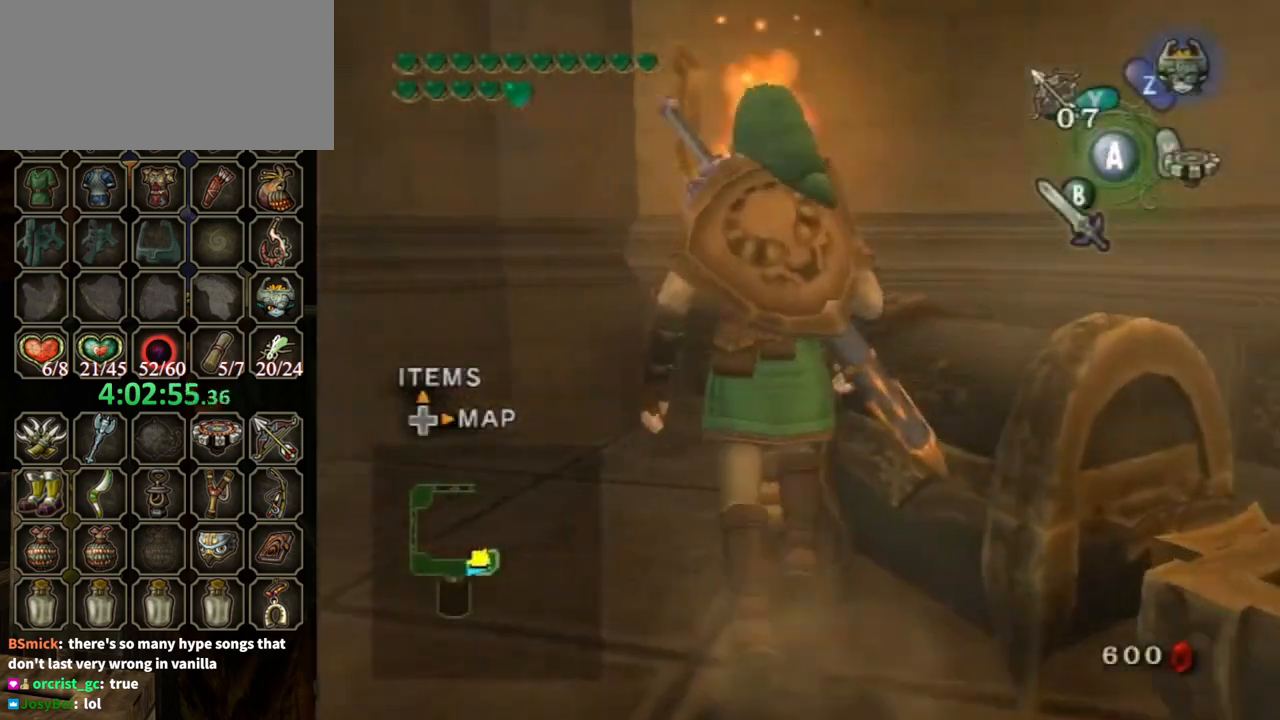
{"buttons": [], "left_stick": "center", "right_stick": "center", "events": [[433, "A", "up"]]}
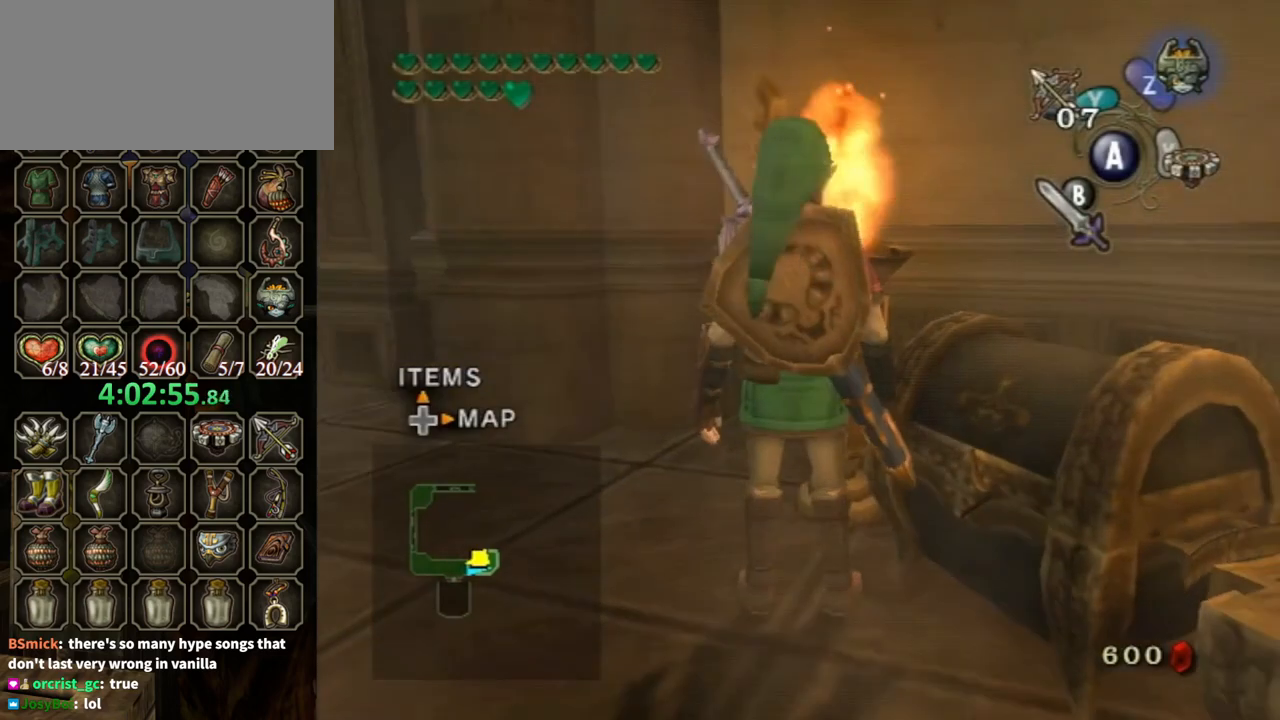
{"buttons": [], "left_stick": "center", "right_stick": "center", "events": [[267, "A", "down"], [467, "A", "up"]]}
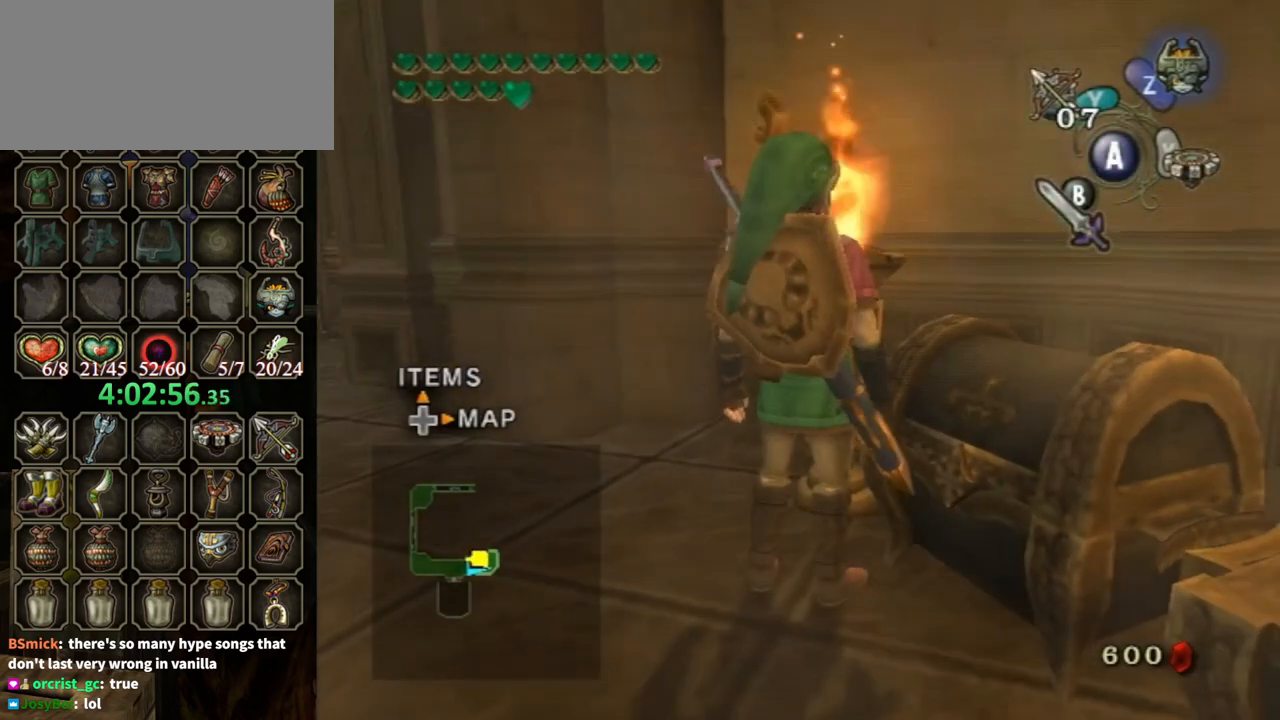
{"buttons": [], "left_stick": "center", "right_stick": "center", "events": [[33, "left_stick", "down-right"], [100, "left_stick", "center"], [167, "A", "down"], [467, "A", "up"]]}
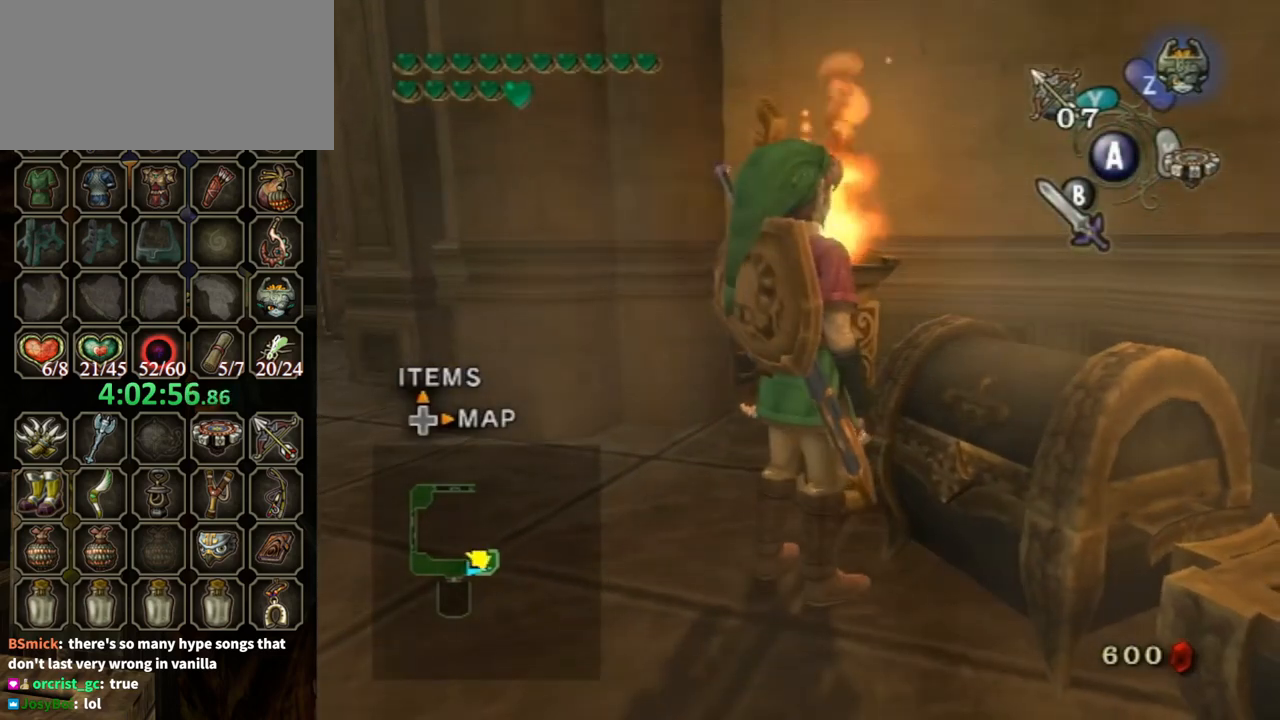
{"buttons": [], "left_stick": "center", "right_stick": "center", "events": [[67, "left_stick", "down-right"], [133, "left_stick", "center"], [167, "A", "down"], [400, "A", "up"]]}
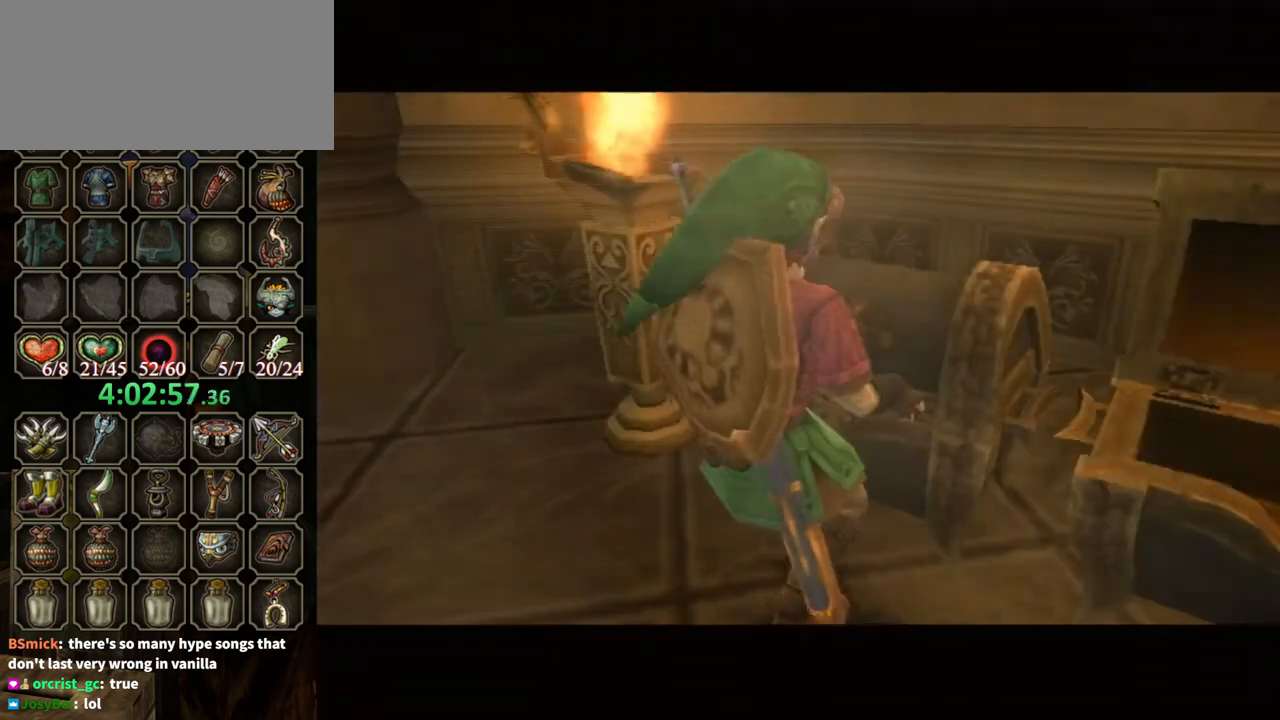
{"buttons": [], "left_stick": "center", "right_stick": "center", "events": []}
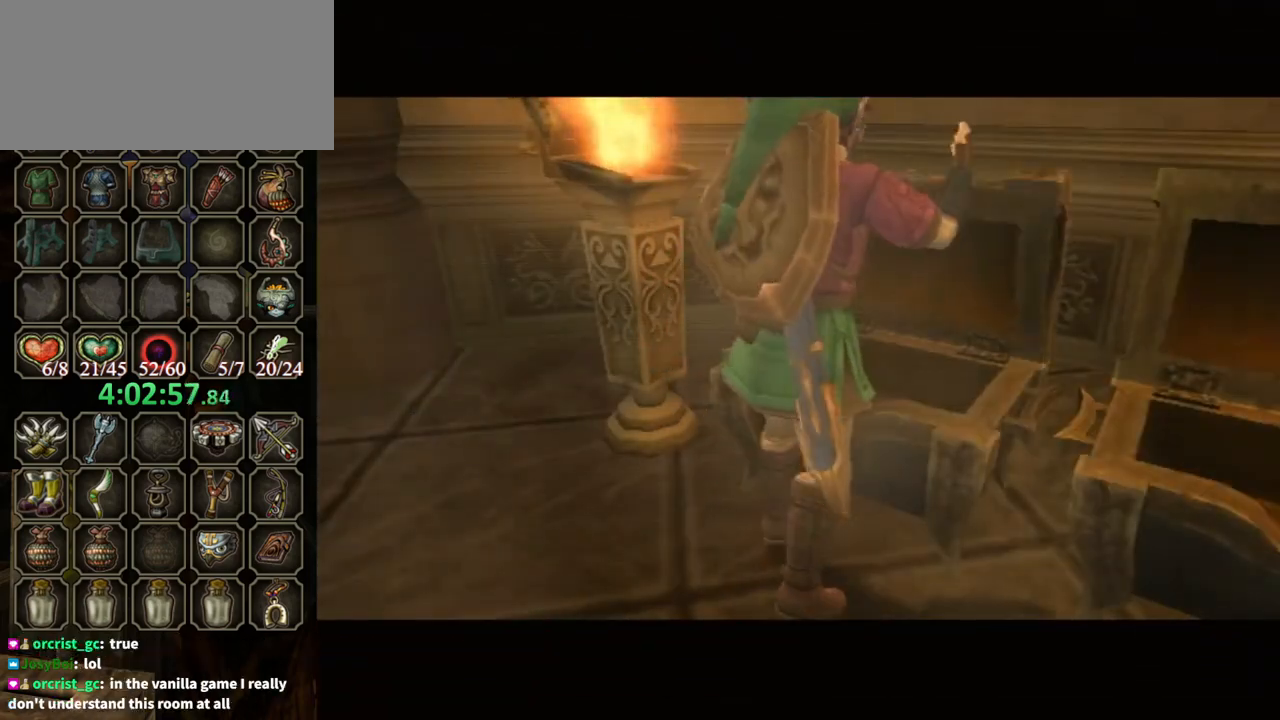
{"buttons": ["B"], "left_stick": "center", "right_stick": "center", "events": [[233, "B", "down"]]}
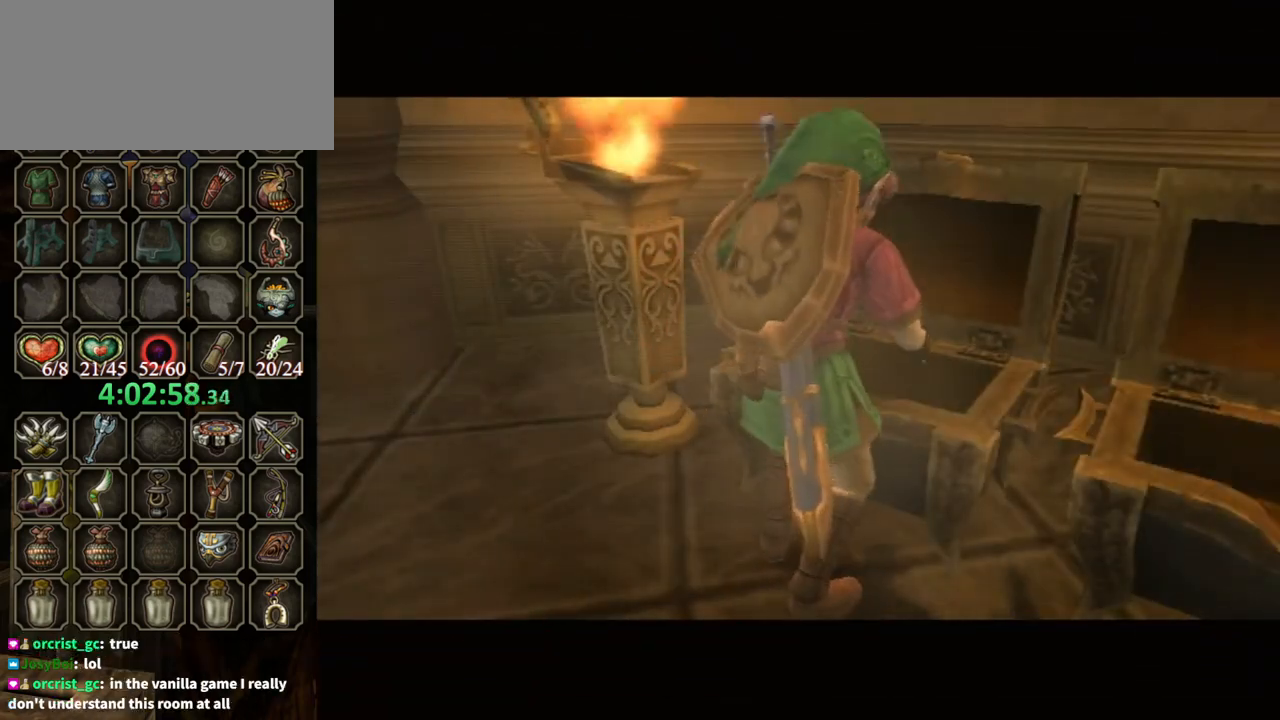
{"buttons": ["B"], "left_stick": "center", "right_stick": "center", "events": []}
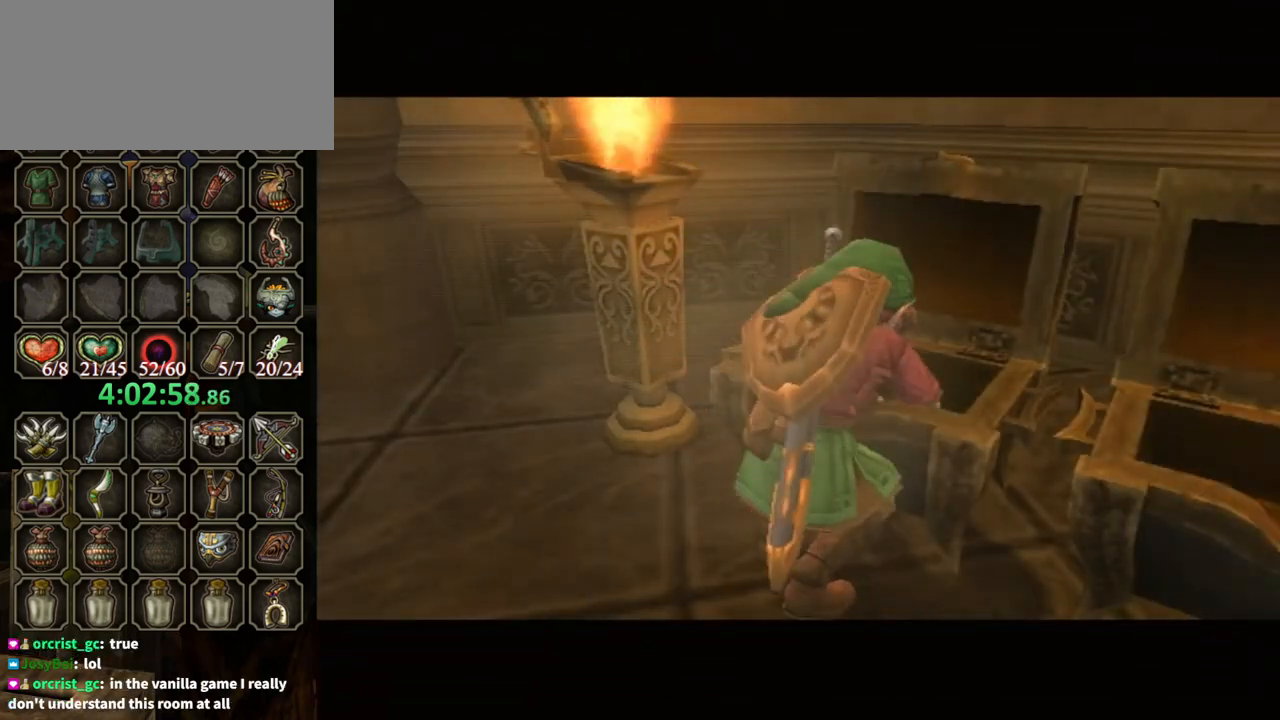
{"buttons": ["B"], "left_stick": "center", "right_stick": "center", "events": []}
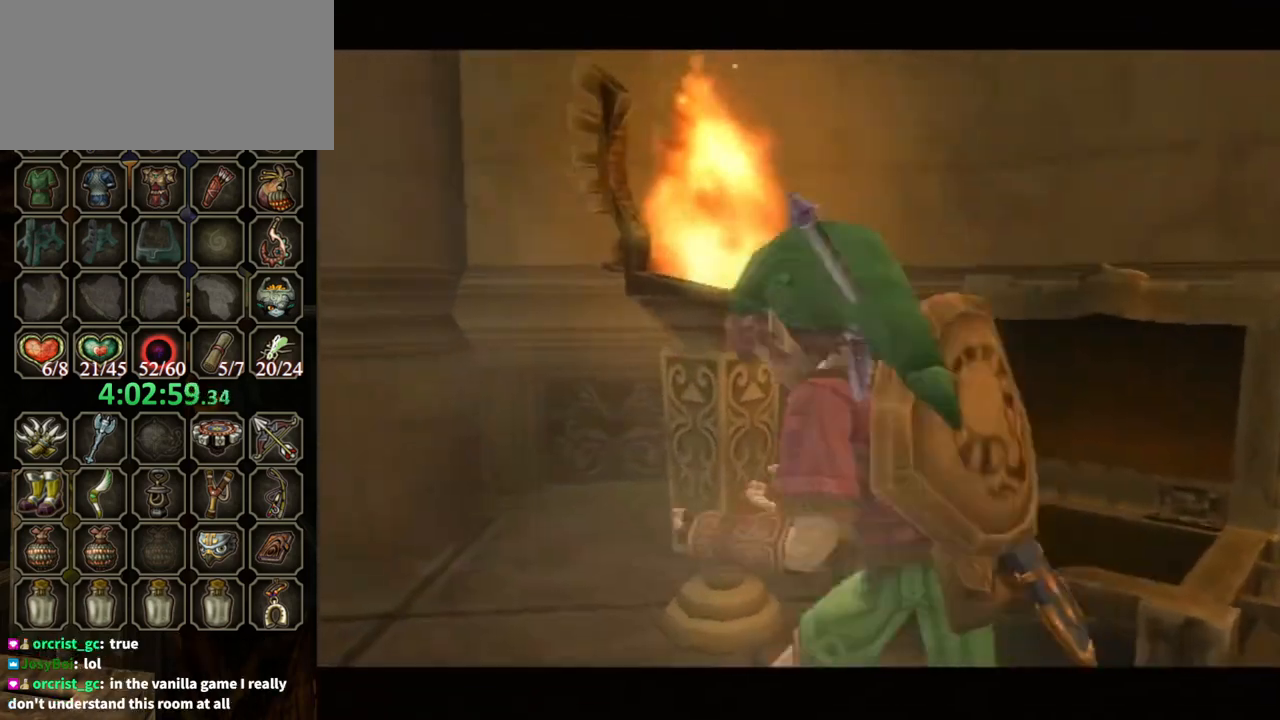
{"buttons": ["B"], "left_stick": "center", "right_stick": "center", "events": []}
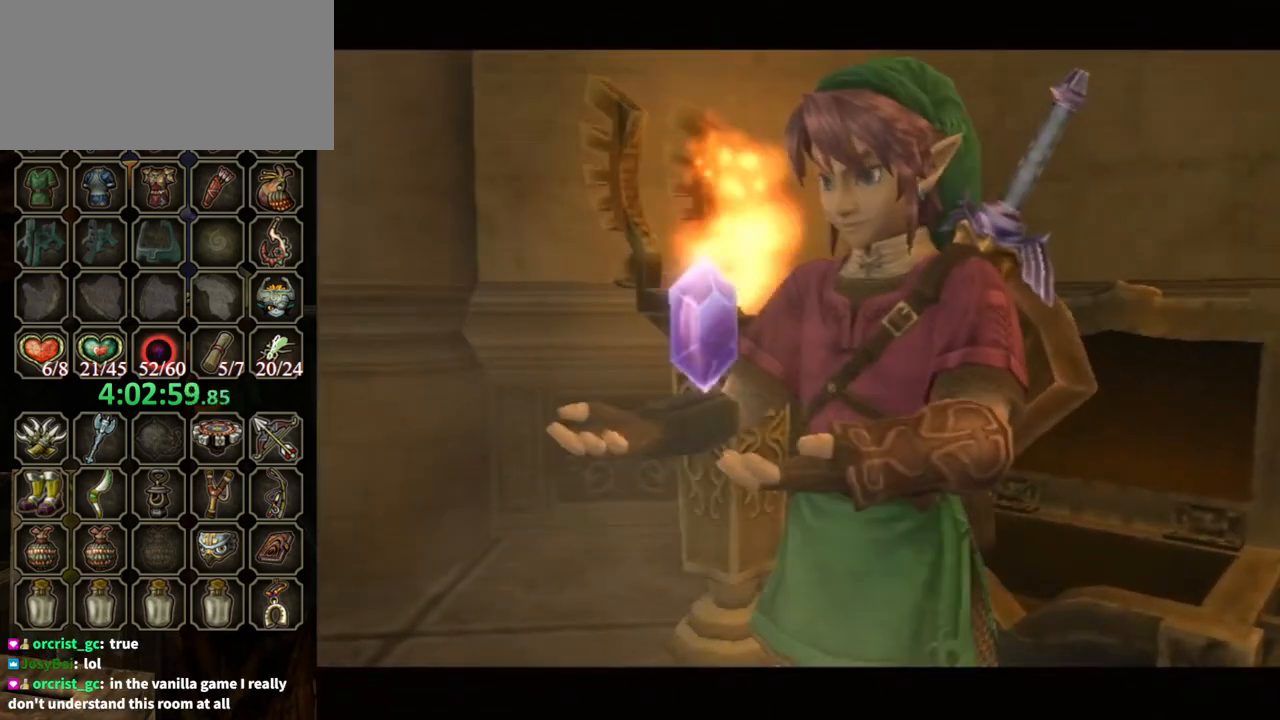
{"buttons": ["B"], "left_stick": "center", "right_stick": "center", "events": []}
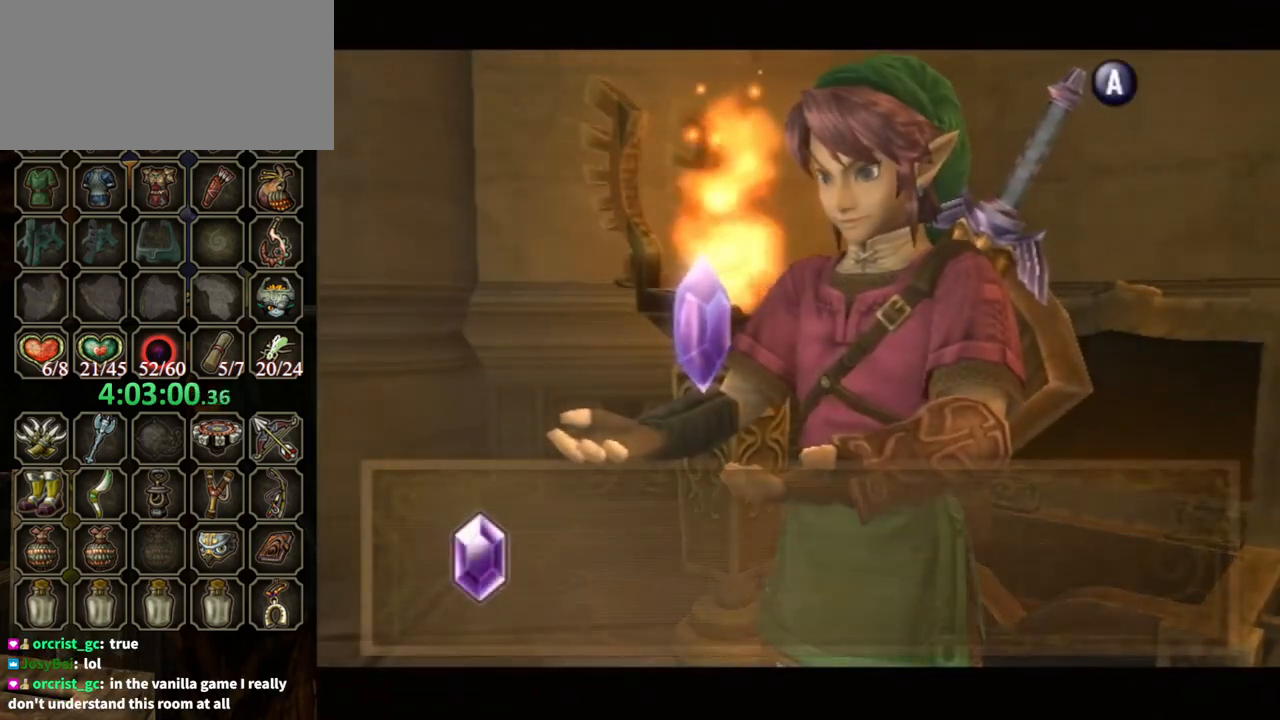
{"buttons": ["L1"], "left_stick": "center", "right_stick": "center", "events": [[333, "B", "up"], [367, "L1", "down"], [467, "A", "down"], [500, "A", "up"]]}
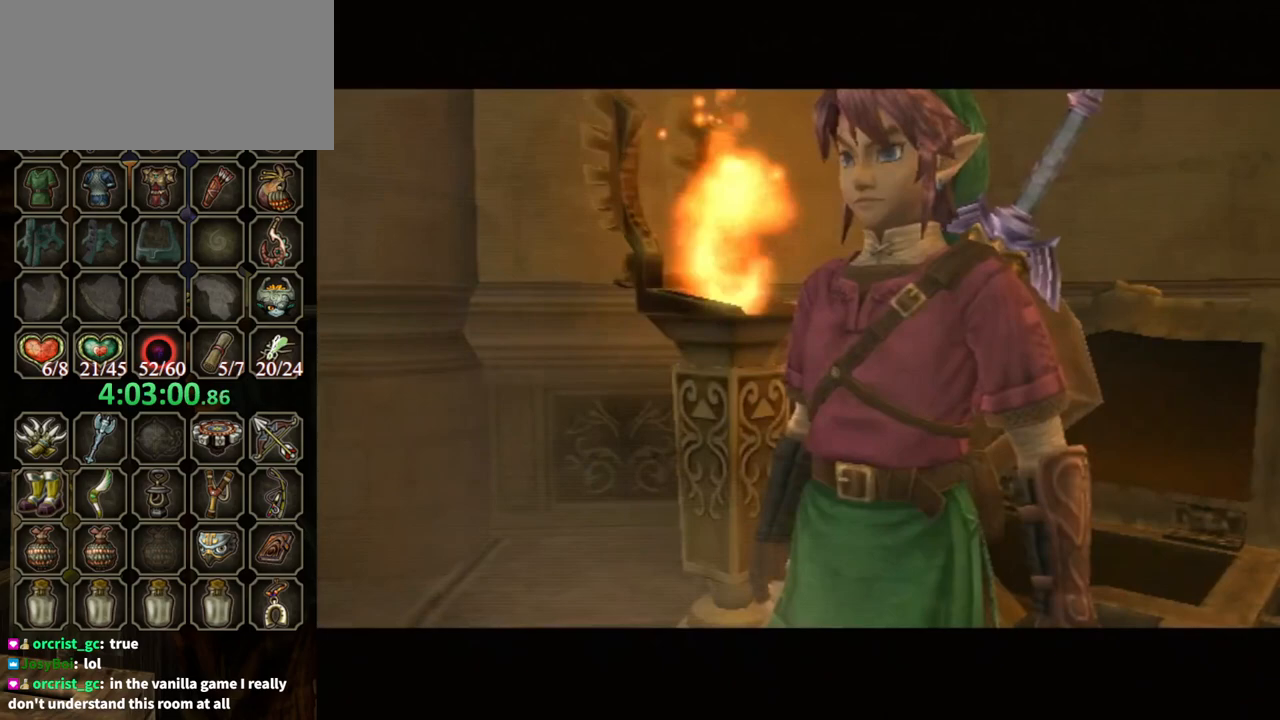
{"buttons": [], "left_stick": "up-right", "right_stick": "center", "events": [[100, "A", "down"], [167, "A", "up"], [267, "A", "down"], [367, "A", "up"], [433, "left_stick", "up-right"], [467, "L1", "up"]]}
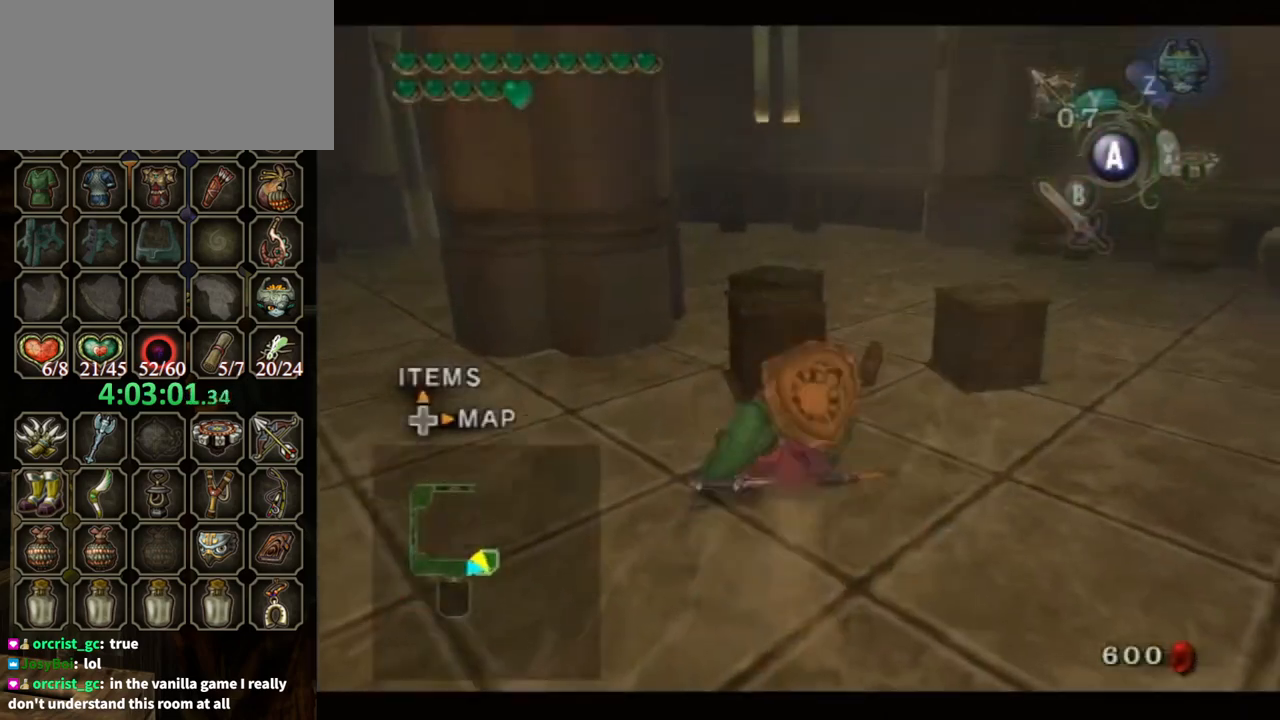
{"buttons": [], "left_stick": "up-right", "right_stick": "center", "events": []}
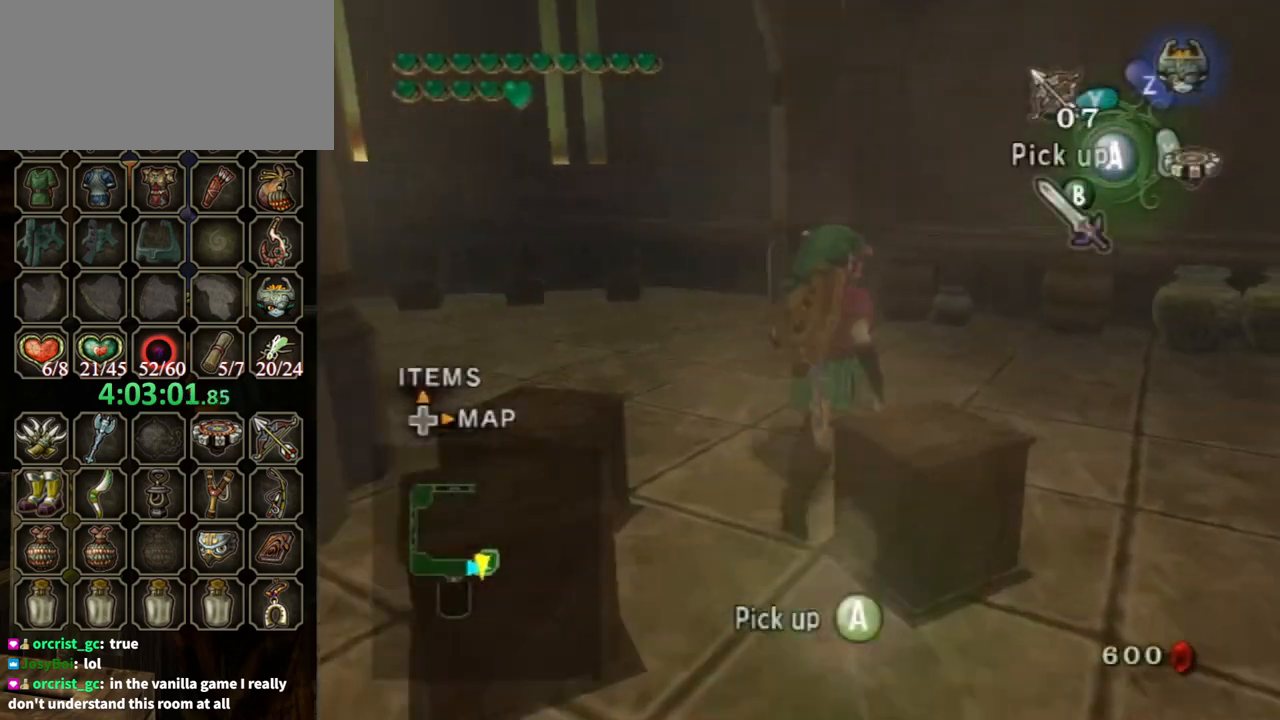
{"buttons": [], "left_stick": "up-right", "right_stick": "left", "events": [[200, "A", "down"], [267, "A", "up"], [367, "right_stick", "left"]]}
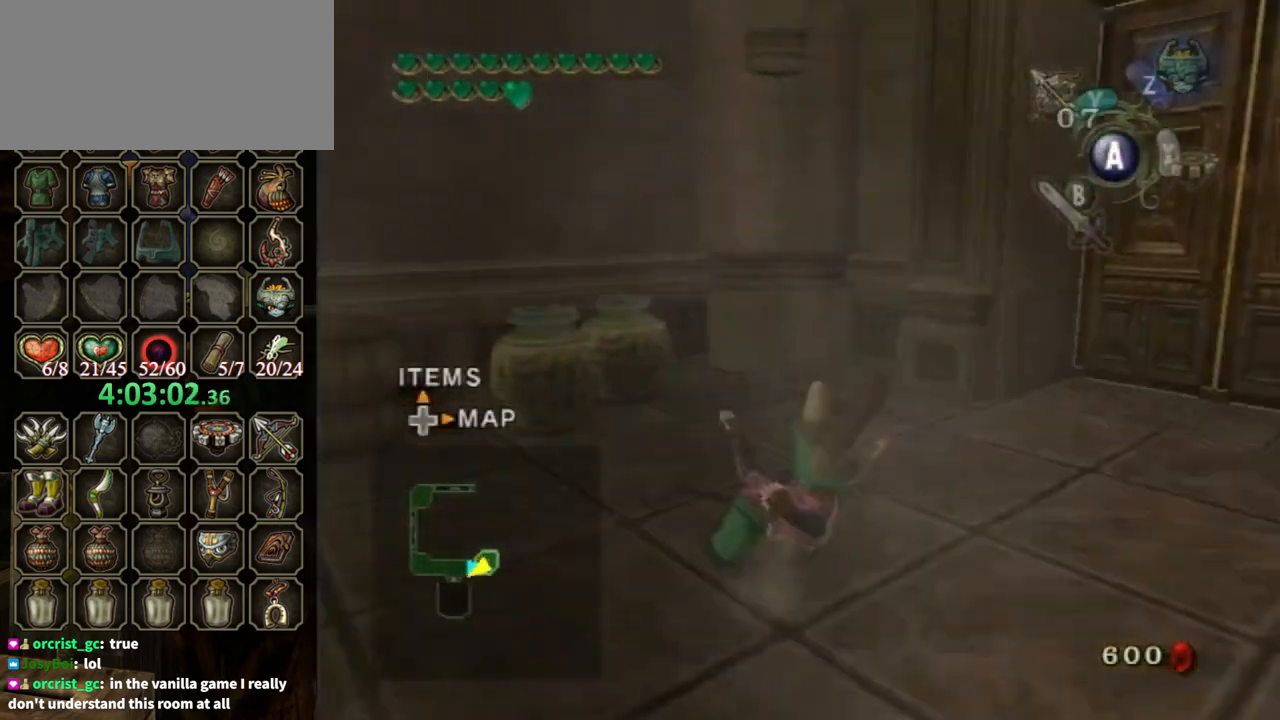
{"buttons": [], "left_stick": "right", "right_stick": "center", "events": [[100, "right_stick", "center"], [400, "left_stick", "right"]]}
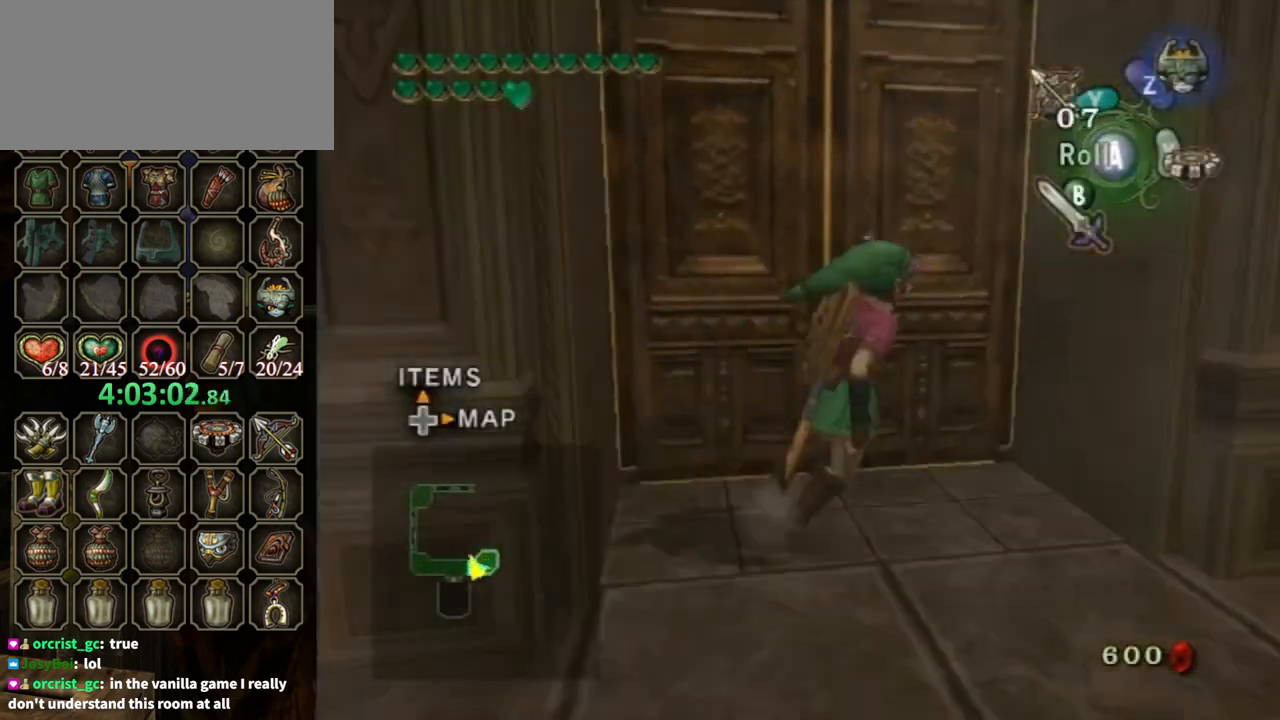
{"buttons": ["A"], "left_stick": "center", "right_stick": "center", "events": [[33, "left_stick", "up"], [267, "A", "down"], [300, "left_stick", "center"]]}
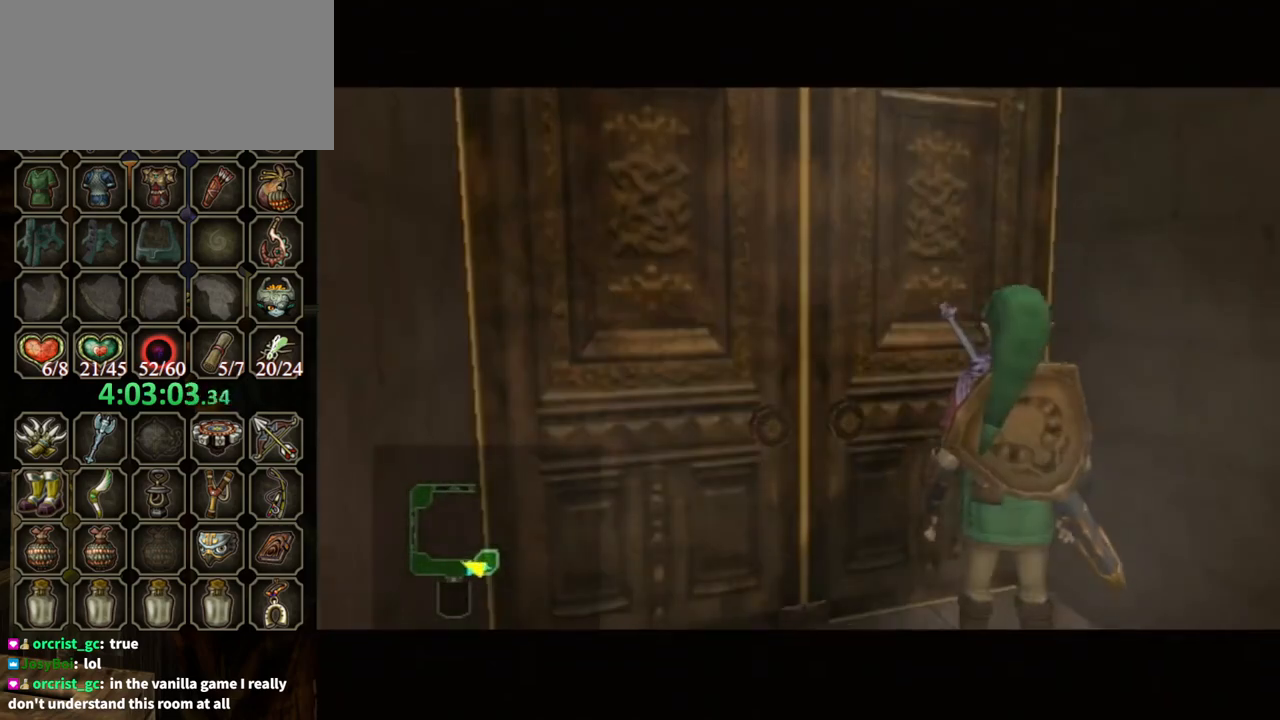
{"buttons": [], "left_stick": "center", "right_stick": "center", "events": [[400, "A", "up"]]}
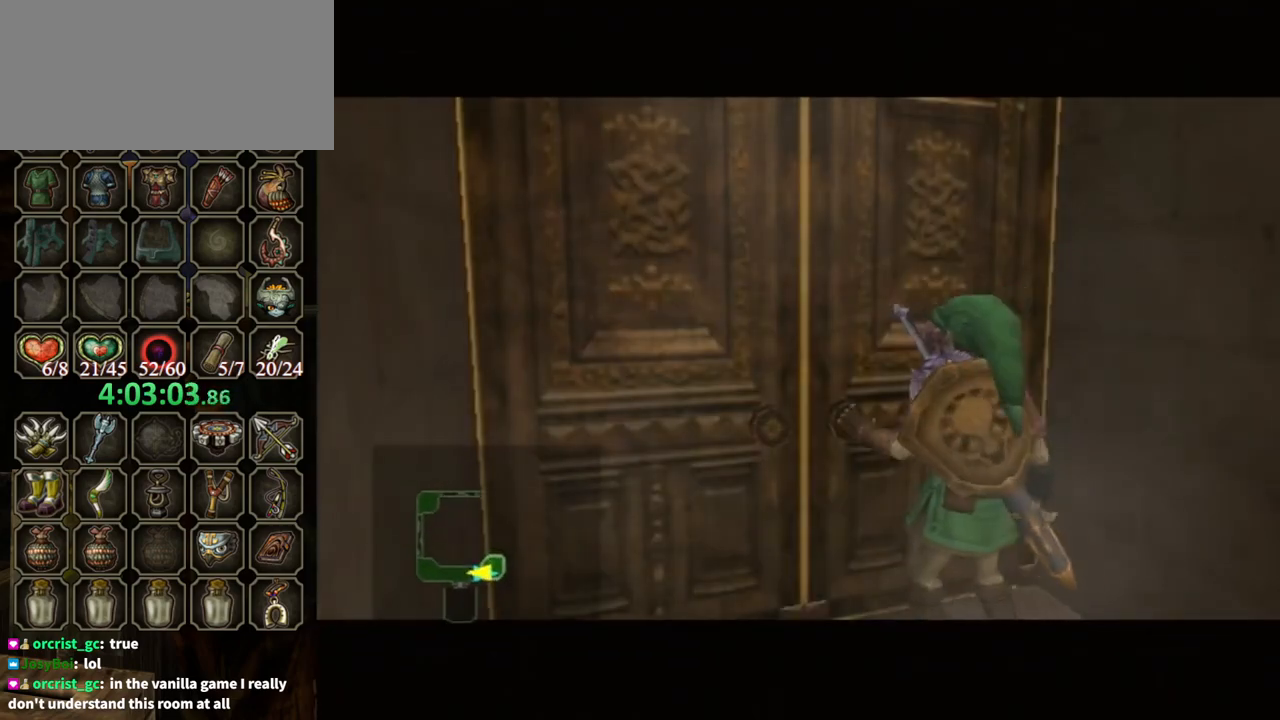
{"buttons": [], "left_stick": "center", "right_stick": "center", "events": []}
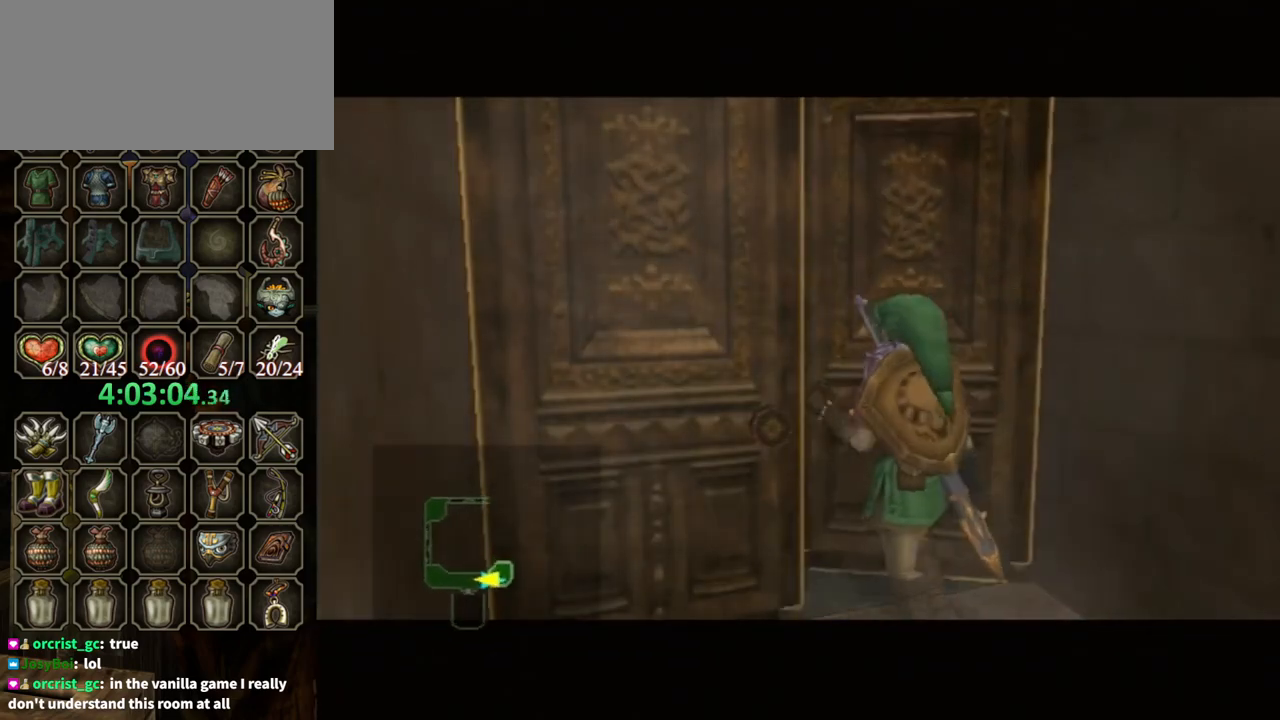
{"buttons": [], "left_stick": "center", "right_stick": "center", "events": []}
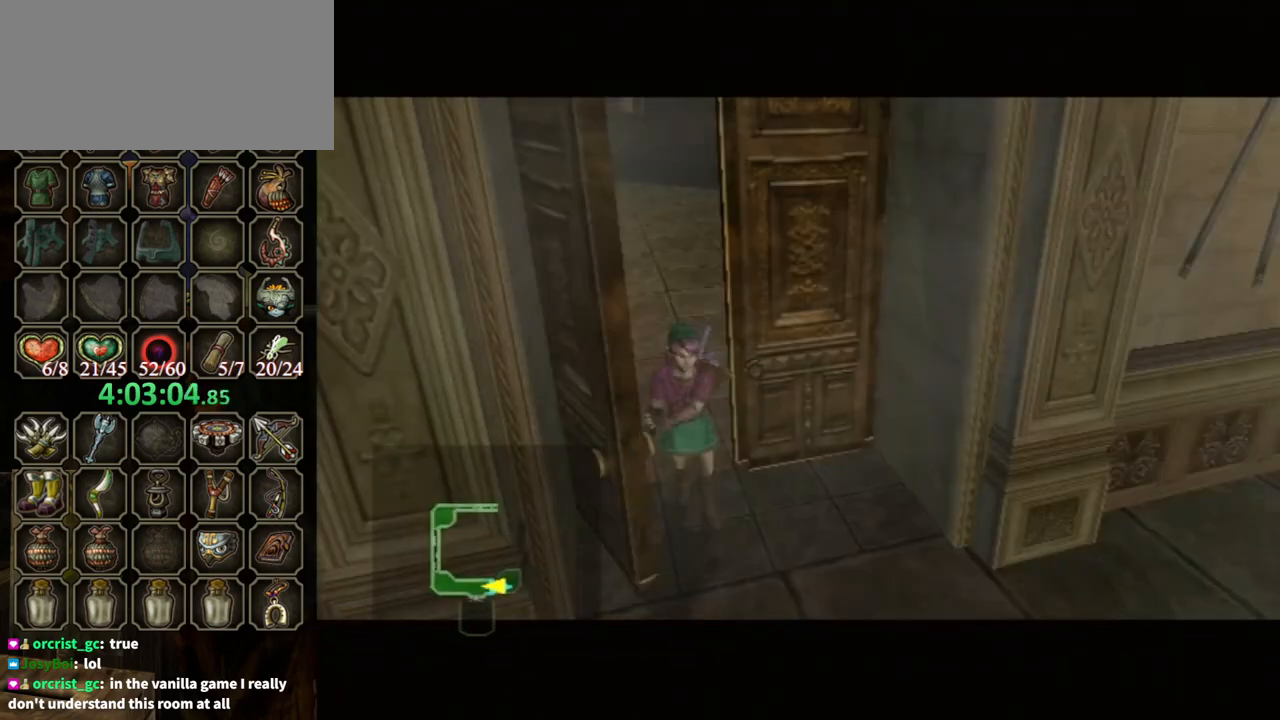
{"buttons": [], "left_stick": "center", "right_stick": "center", "events": []}
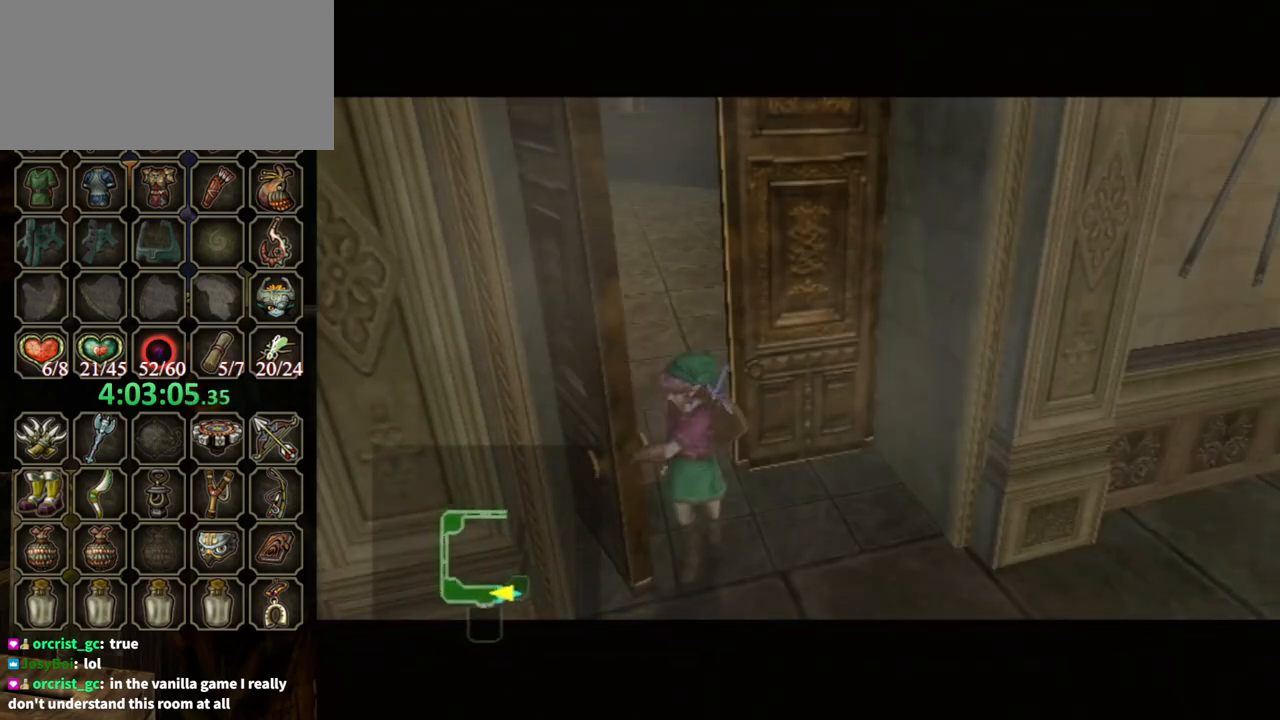
{"buttons": [], "left_stick": "center", "right_stick": "center", "events": []}